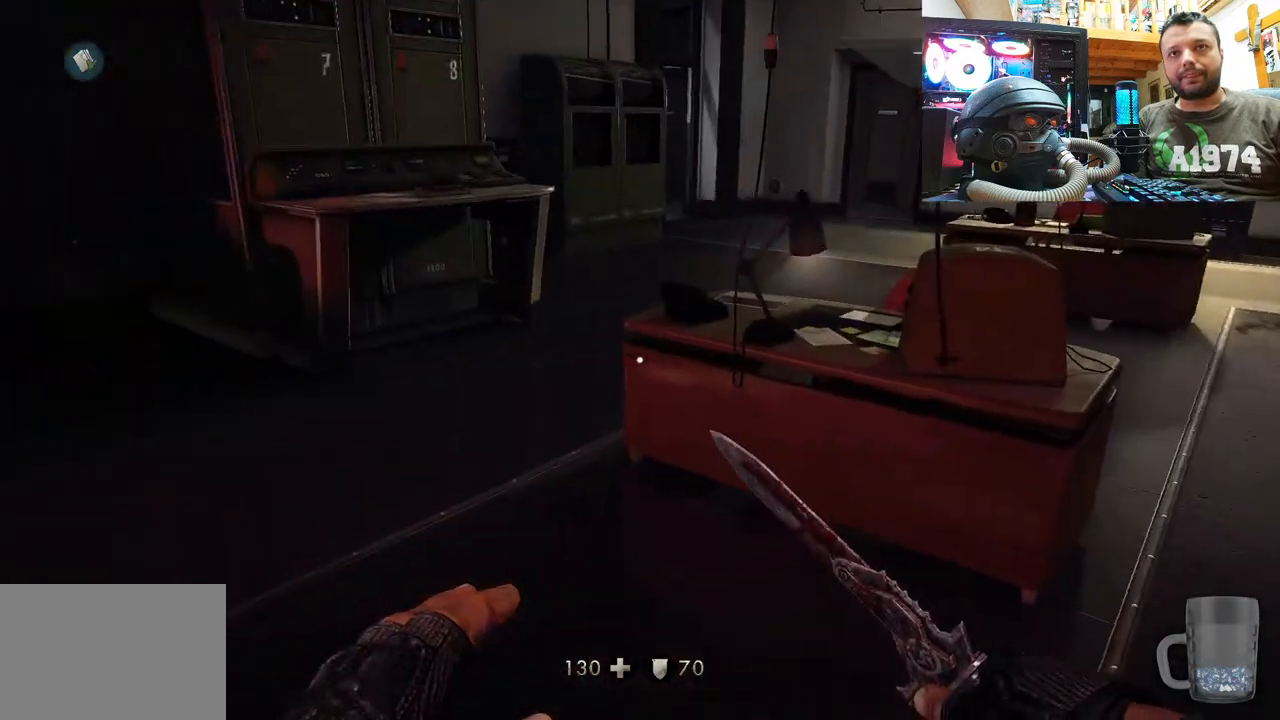
Gameplay with a controller (PlayStation layout); each line is a JSON object with the inputs held at the frame after it. "events" lists button and stick changes between this image and that frame as [ms after this image, input, new state], when the widget could be followed in between. Not read: L1 TOUCHPAD.
{"buttons": [], "left_stick": "right", "right_stick": "left", "events": [[233, "left_stick", "up-right"], [283, "right_stick", "center"], [350, "left_stick", "right"], [467, "right_stick", "left"]]}
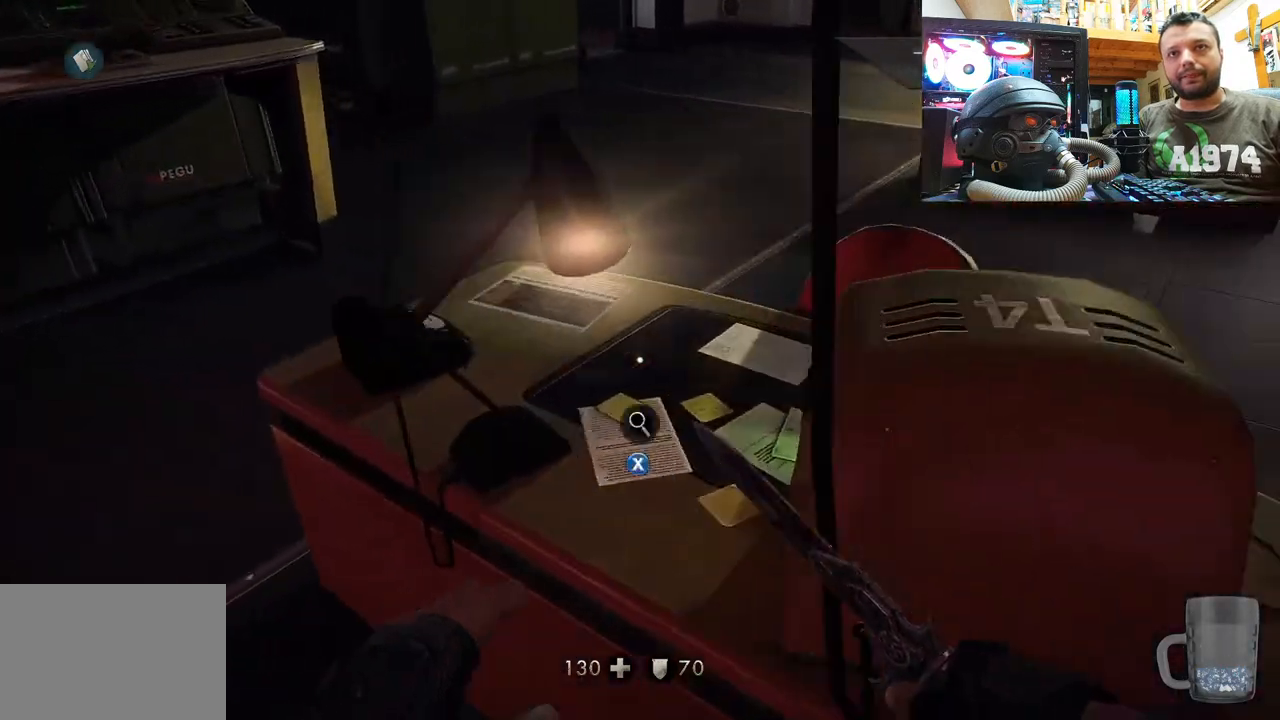
{"buttons": [], "left_stick": "center", "right_stick": "up-left", "events": [[250, "left_stick", "up-right"], [383, "right_stick", "up-left"], [450, "left_stick", "center"]]}
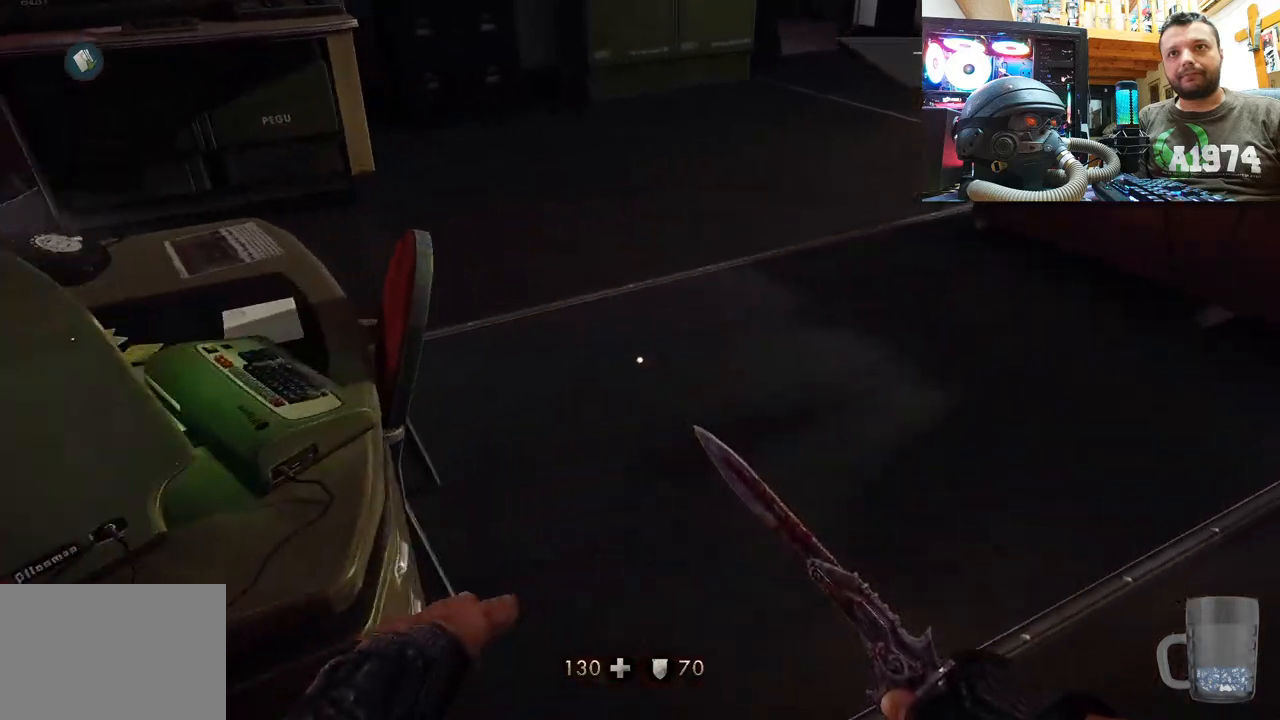
{"buttons": [], "left_stick": "up-left", "right_stick": "up-right", "events": [[50, "left_stick", "down-left"], [100, "left_stick", "left"], [167, "right_stick", "right"], [450, "left_stick", "up-left"], [450, "right_stick", "up-right"]]}
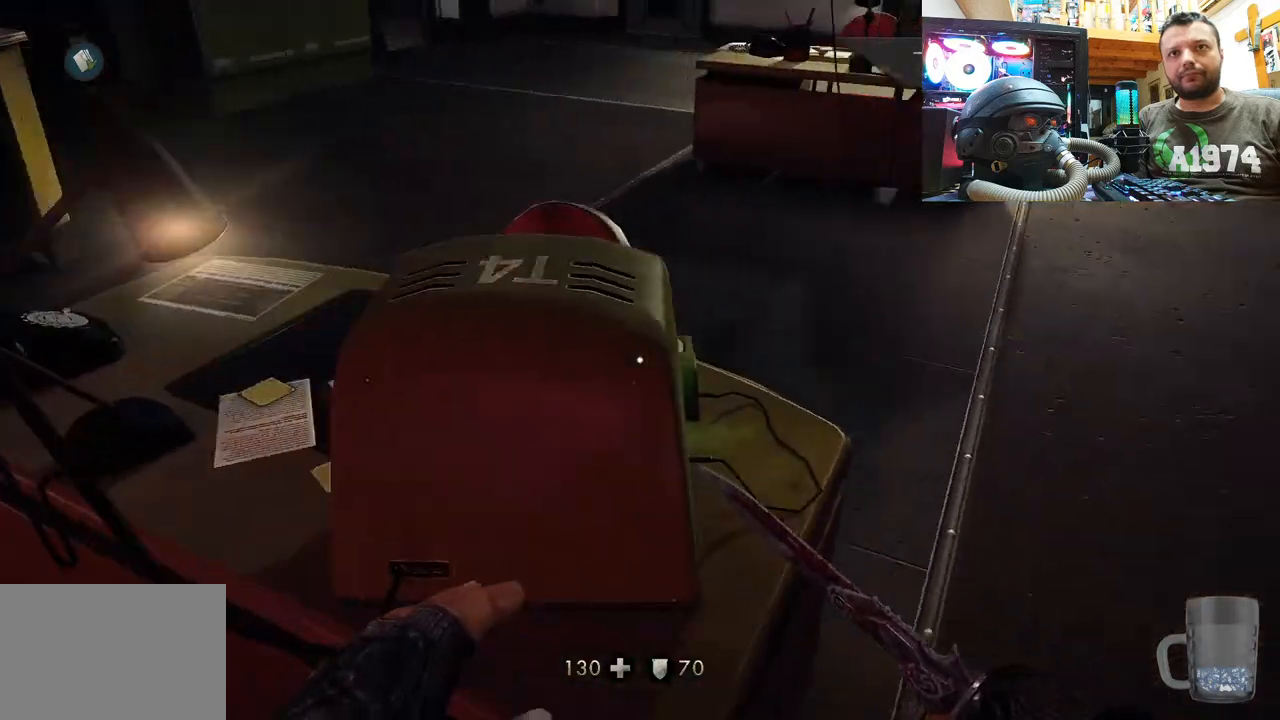
{"buttons": [], "left_stick": "down-left", "right_stick": "up-left", "events": [[33, "left_stick", "up"], [233, "left_stick", "center"], [300, "right_stick", "up-left"], [367, "left_stick", "down-left"]]}
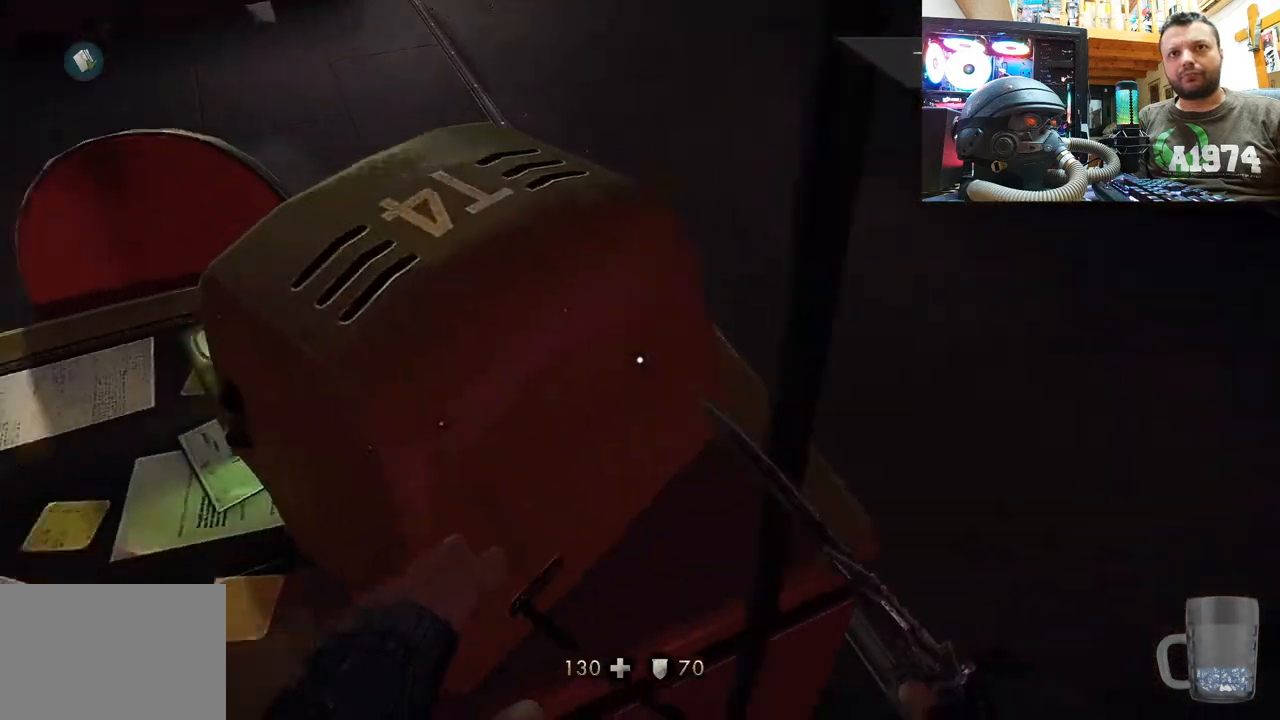
{"buttons": [], "left_stick": "up-right", "right_stick": "down-right", "events": [[133, "left_stick", "center"], [150, "right_stick", "center"], [450, "left_stick", "up-right"], [450, "right_stick", "down-right"]]}
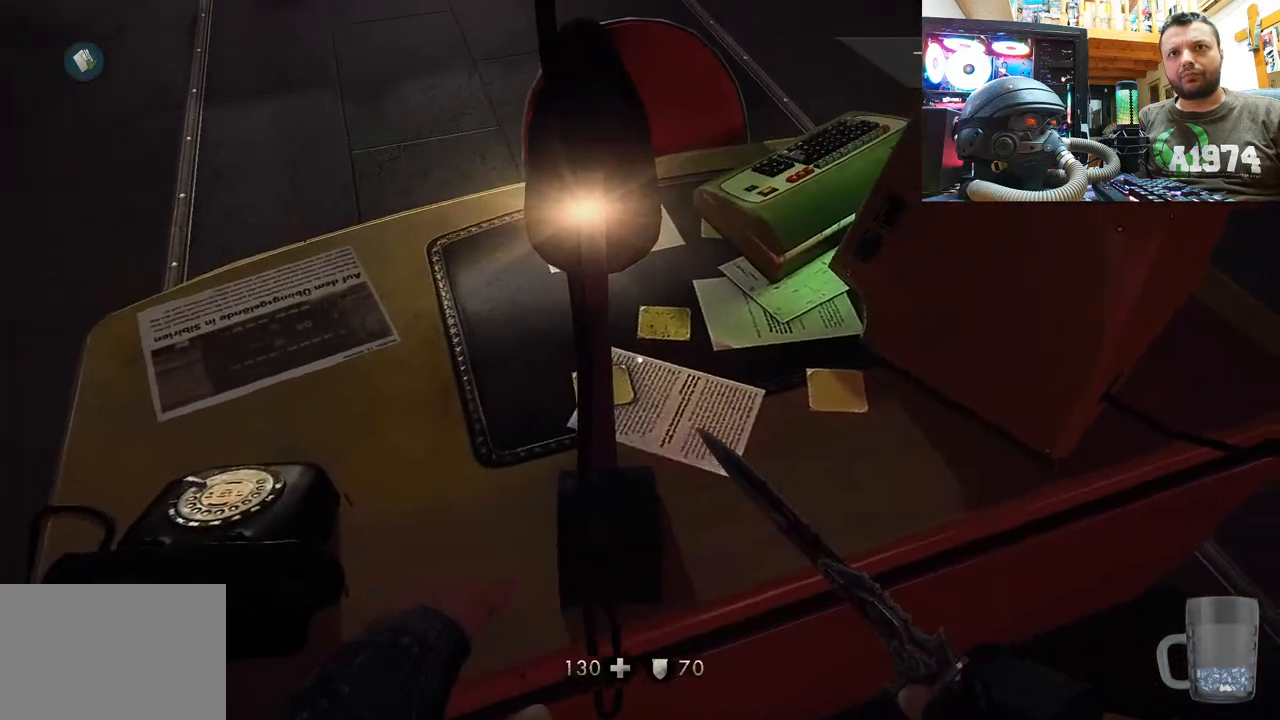
{"buttons": [], "left_stick": "down-right", "right_stick": "down-right", "events": [[117, "left_stick", "center"], [117, "right_stick", "center"], [250, "left_stick", "down"], [317, "right_stick", "down-right"], [400, "left_stick", "down-right"]]}
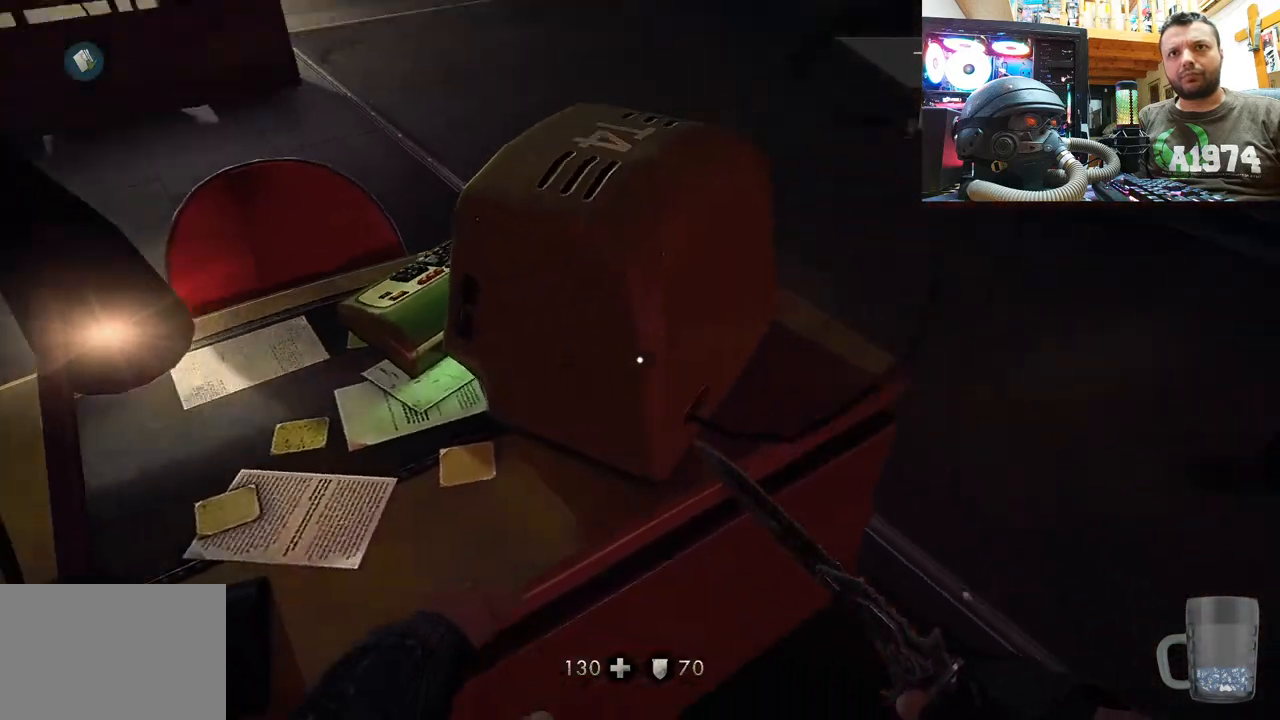
{"buttons": [], "left_stick": "up-left", "right_stick": "right", "events": [[100, "left_stick", "up-right"], [200, "right_stick", "down-left"], [267, "right_stick", "center"], [283, "left_stick", "up-left"], [400, "right_stick", "right"]]}
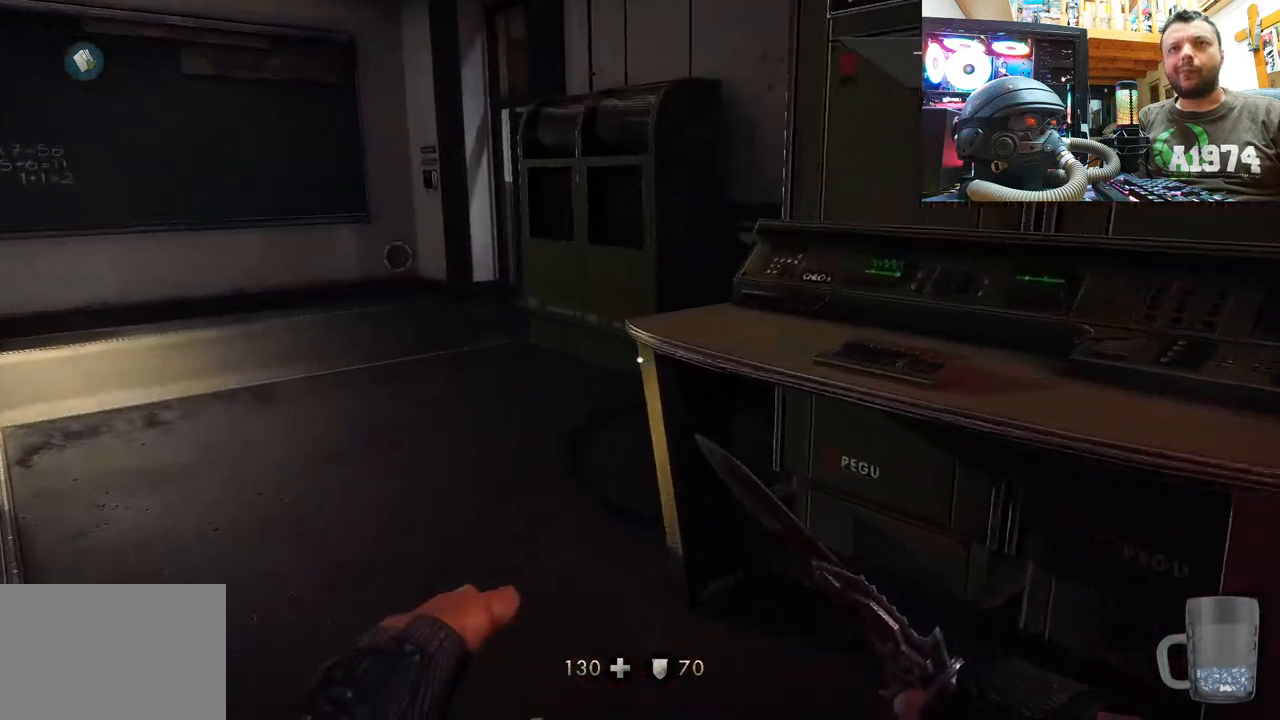
{"buttons": [], "left_stick": "center", "right_stick": "left", "events": [[117, "left_stick", "center"], [267, "right_stick", "left"]]}
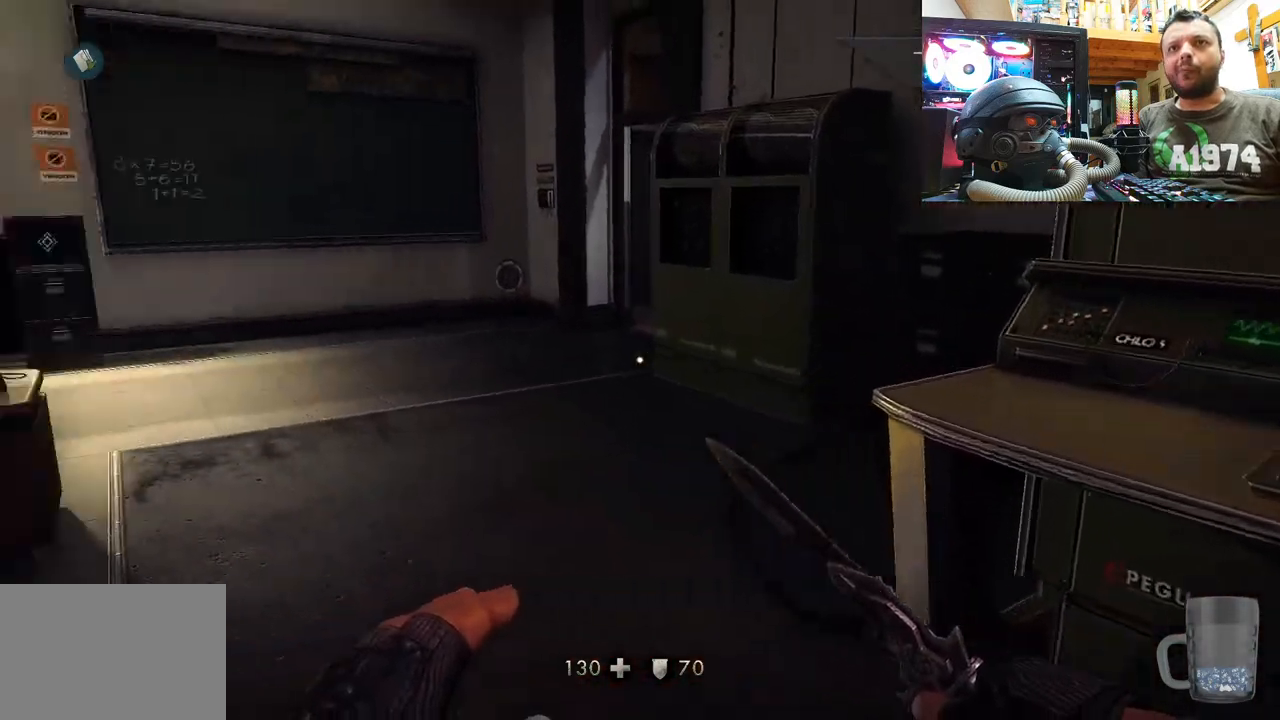
{"buttons": [], "left_stick": "up", "right_stick": "left", "events": [[183, "left_stick", "up"], [217, "right_stick", "center"], [367, "right_stick", "left"]]}
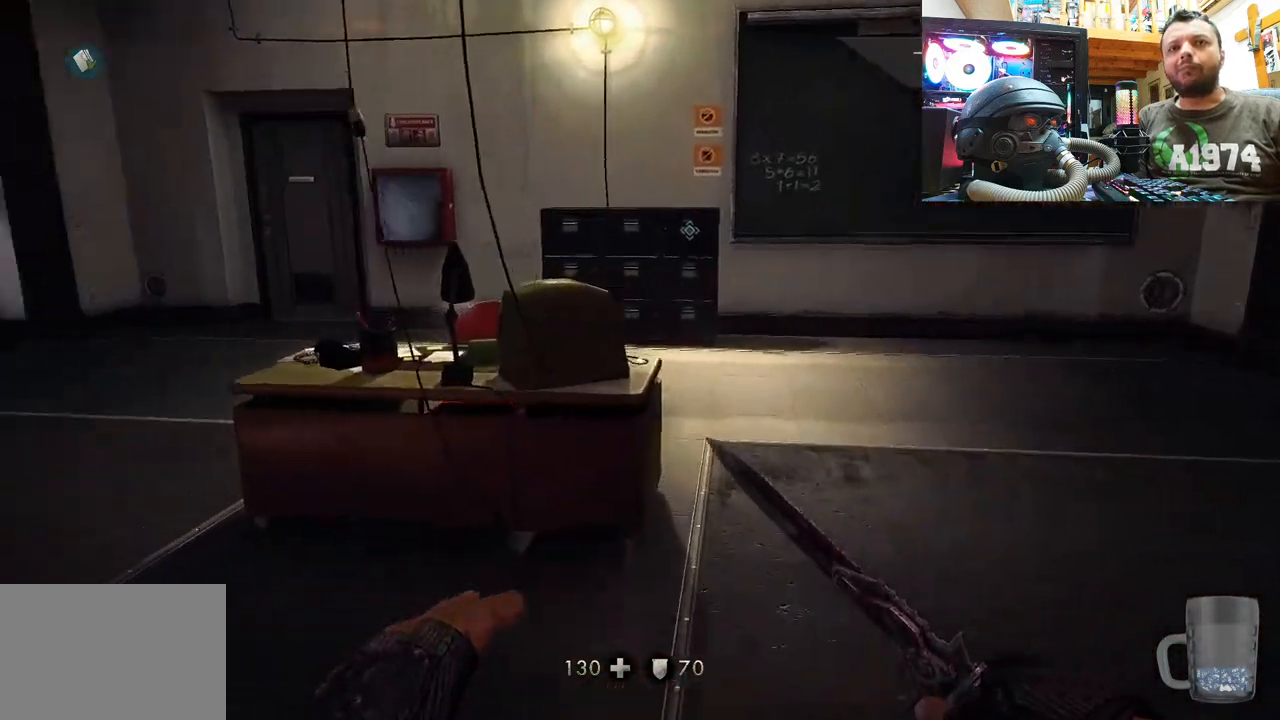
{"buttons": [], "left_stick": "right", "right_stick": "down", "events": [[217, "right_stick", "center"], [233, "left_stick", "center"], [350, "right_stick", "down"], [417, "left_stick", "right"]]}
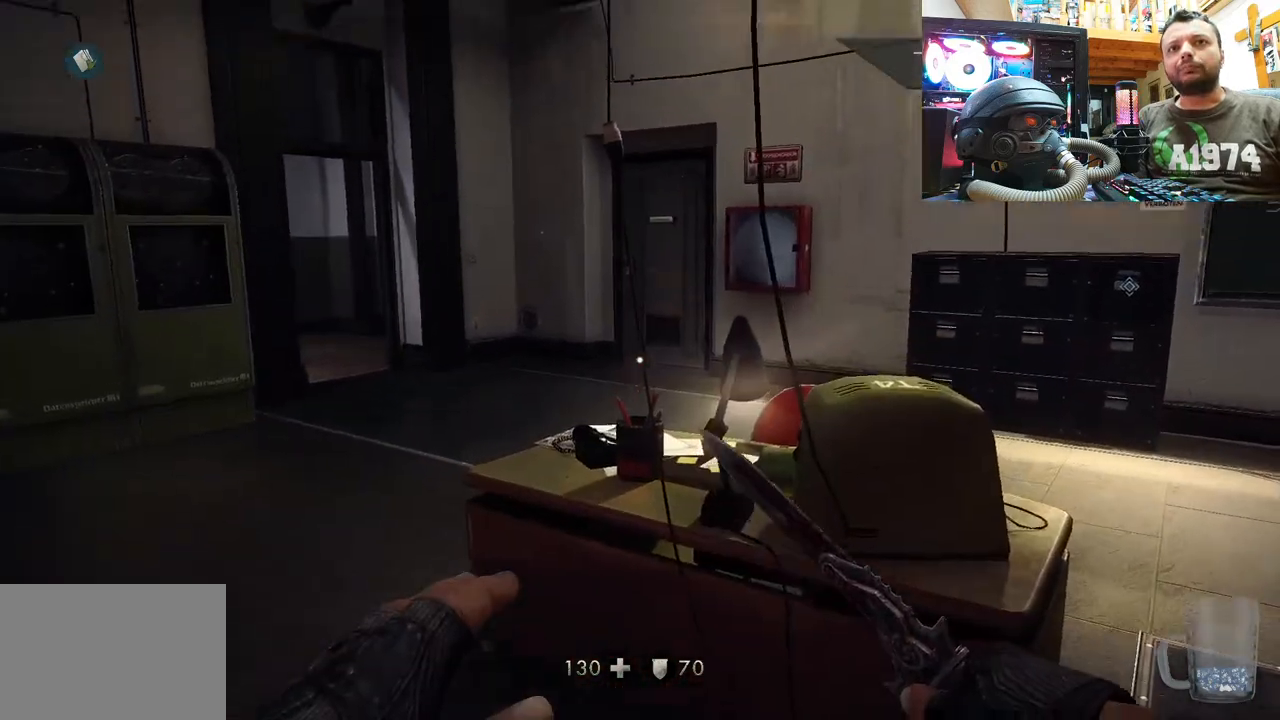
{"buttons": [], "left_stick": "center", "right_stick": "center", "events": [[200, "right_stick", "right"], [283, "left_stick", "up-right"], [500, "left_stick", "center"], [500, "right_stick", "center"]]}
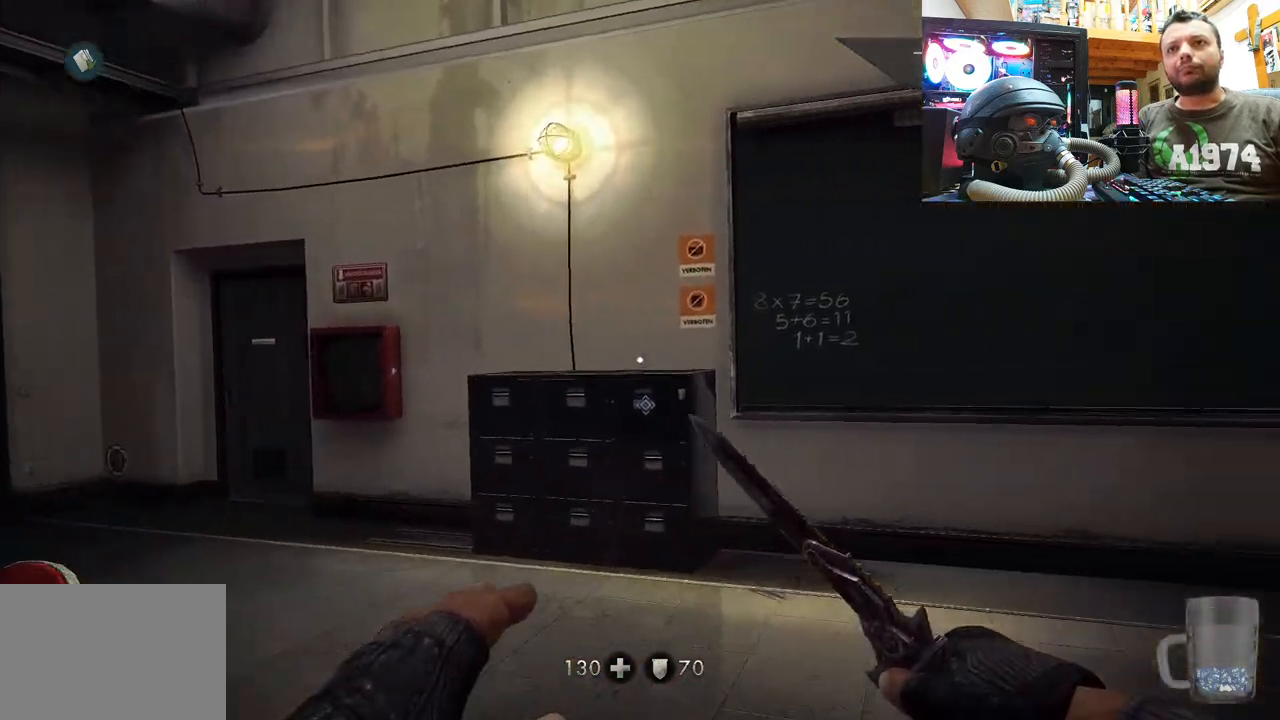
{"buttons": [], "left_stick": "up", "right_stick": "down-right", "events": [[17, "left_stick", "up-right"], [33, "left_stick", "center"], [350, "left_stick", "up"], [350, "right_stick", "down-right"]]}
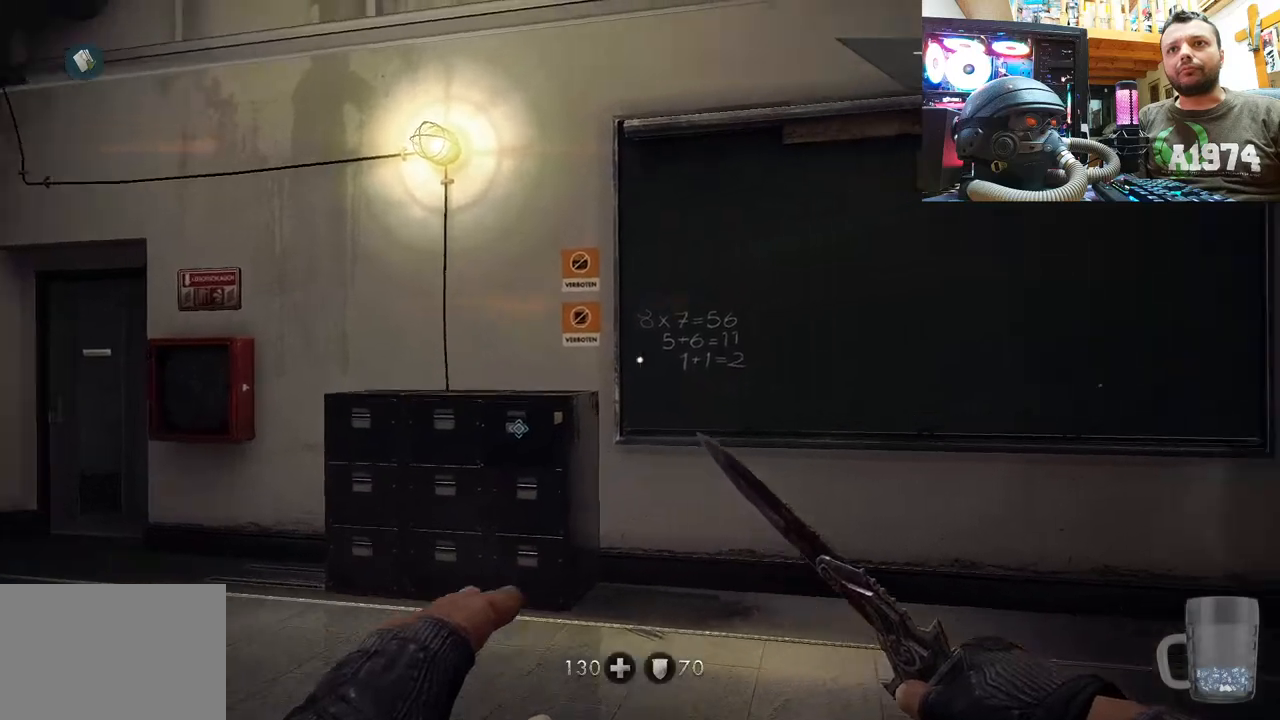
{"buttons": [], "left_stick": "up-left", "right_stick": "up-left", "events": [[67, "left_stick", "up-left"], [133, "right_stick", "up"], [383, "right_stick", "center"], [467, "right_stick", "up-left"]]}
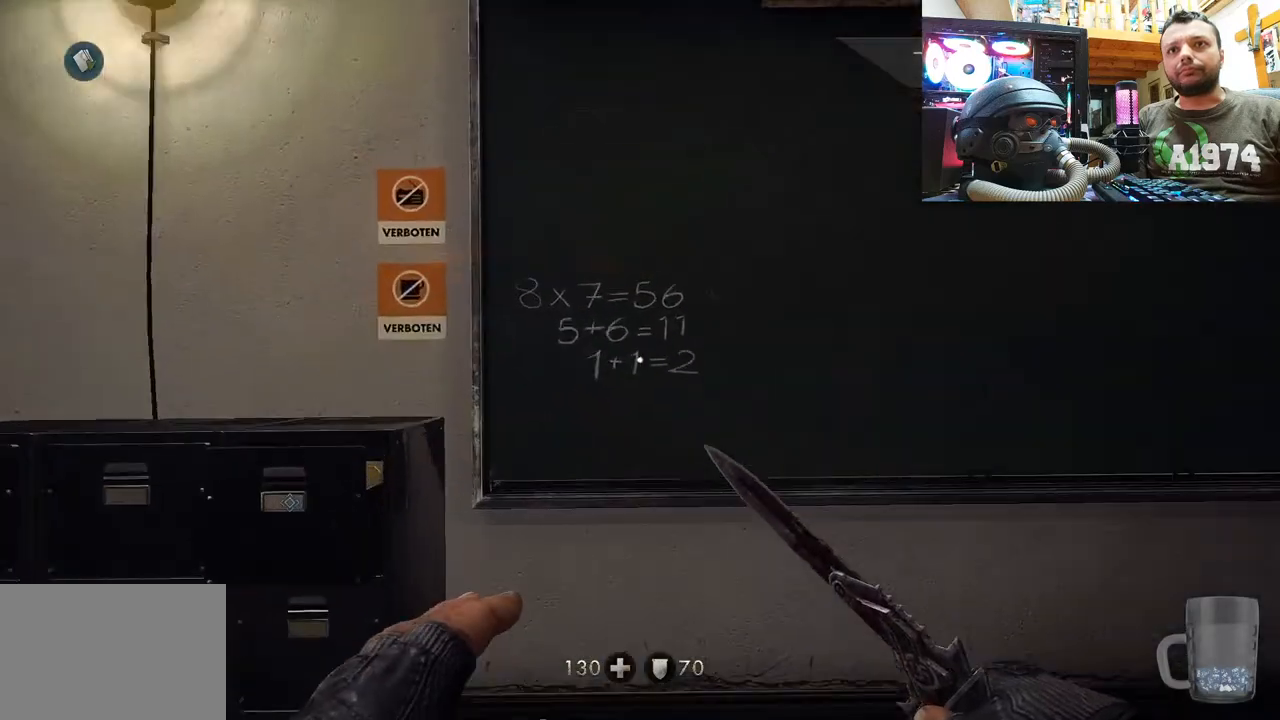
{"buttons": [], "left_stick": "up-right", "right_stick": "up-left", "events": [[17, "right_stick", "center"], [83, "left_stick", "up"], [100, "right_stick", "down"], [317, "right_stick", "center"], [333, "left_stick", "center"], [500, "left_stick", "up-right"], [500, "right_stick", "up-left"]]}
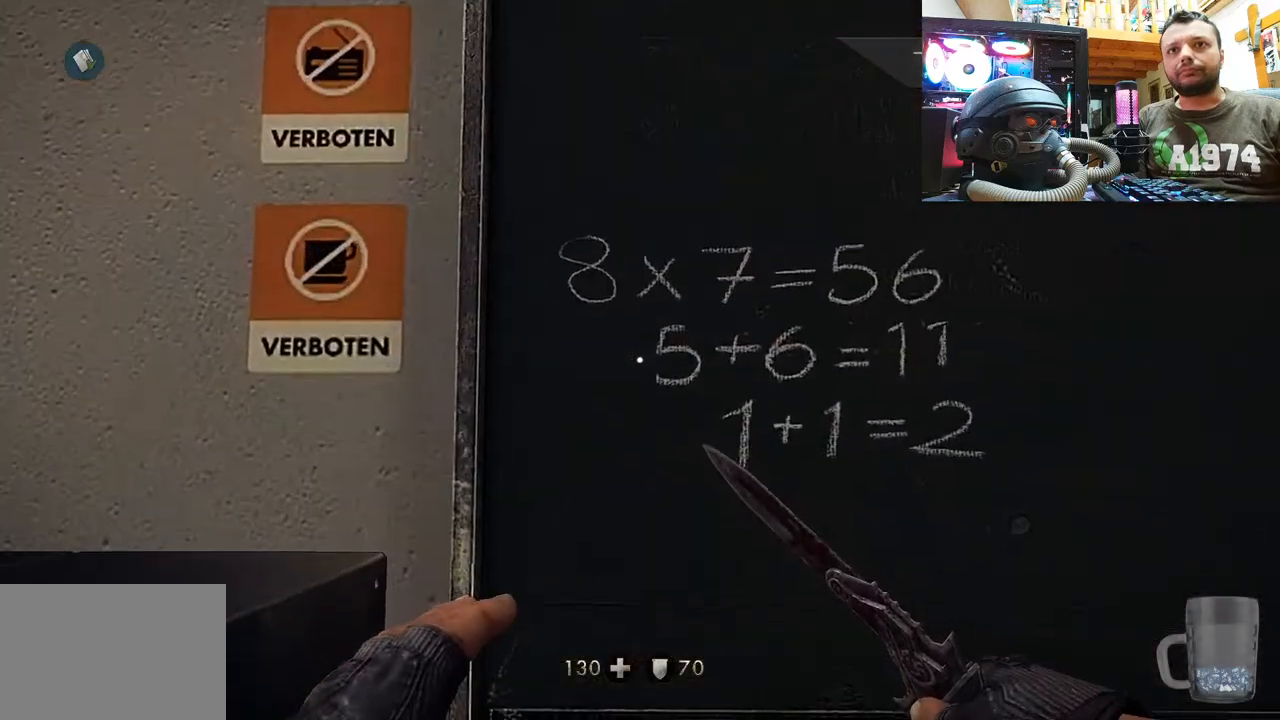
{"buttons": [], "left_stick": "center", "right_stick": "center", "events": [[167, "left_stick", "center"], [183, "right_stick", "center"]]}
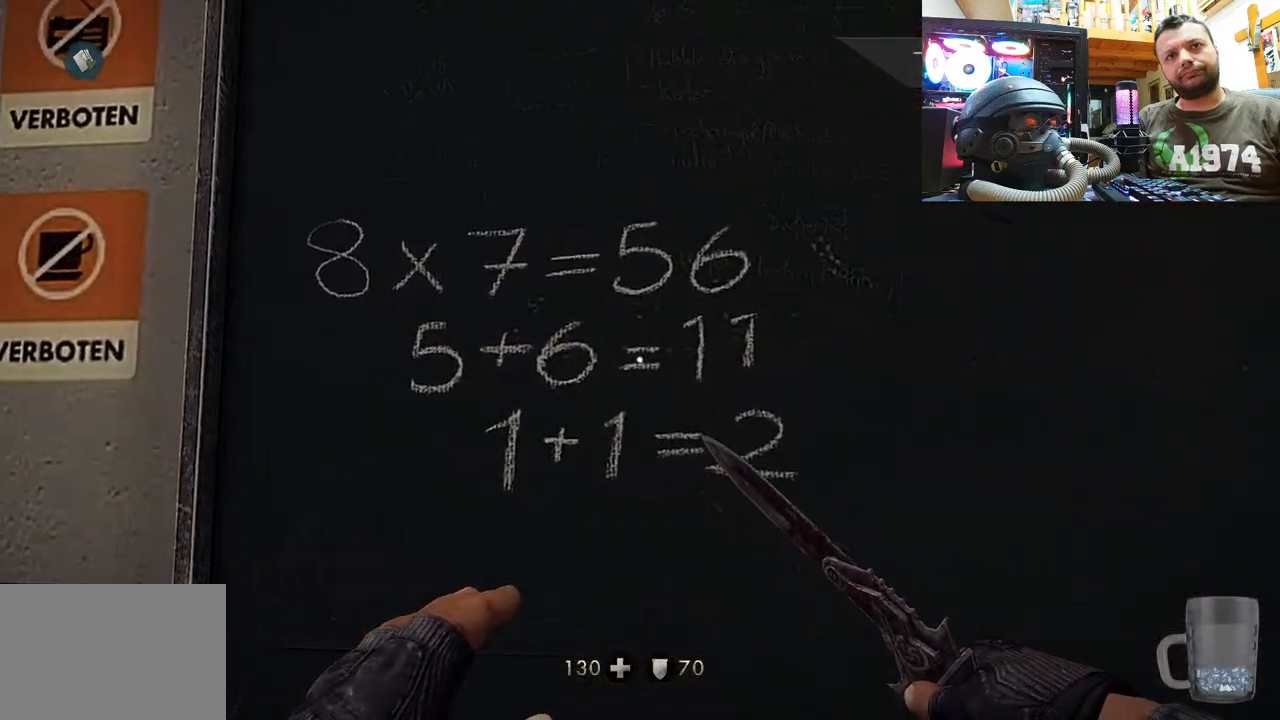
{"buttons": [], "left_stick": "down", "right_stick": "center", "events": [[433, "left_stick", "down"]]}
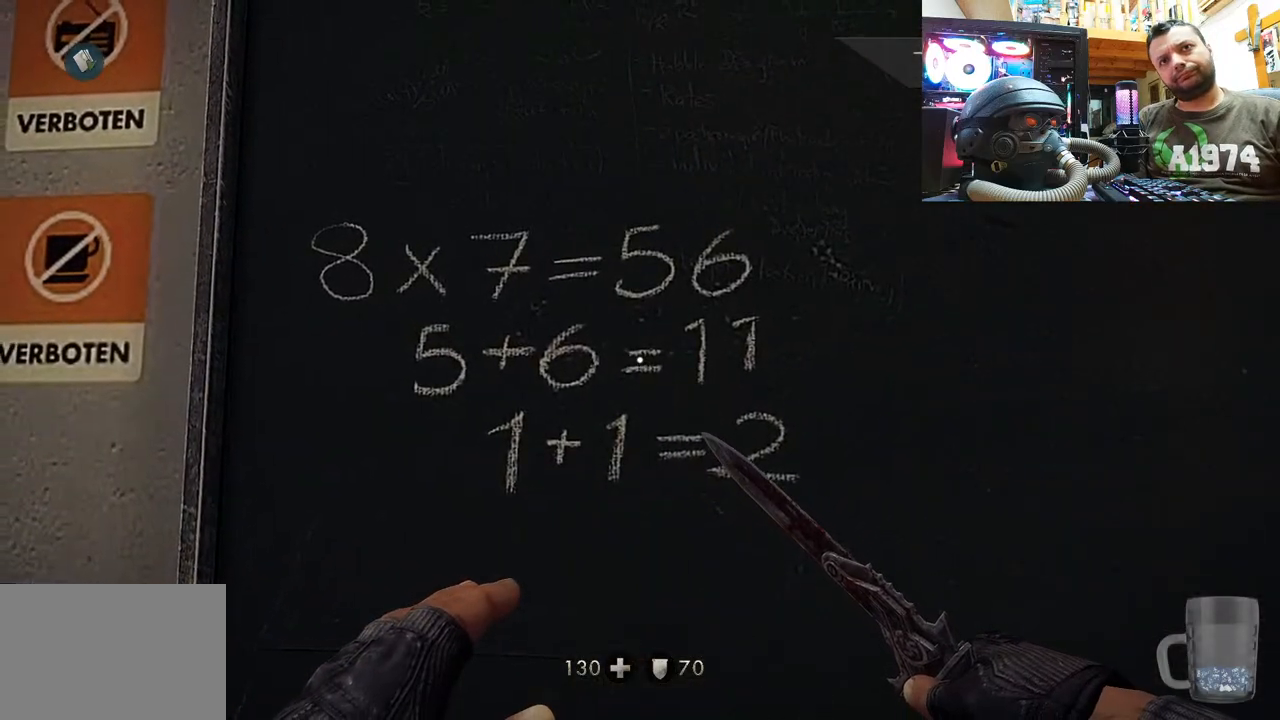
{"buttons": [], "left_stick": "center", "right_stick": "up", "events": [[133, "left_stick", "center"], [283, "right_stick", "up"]]}
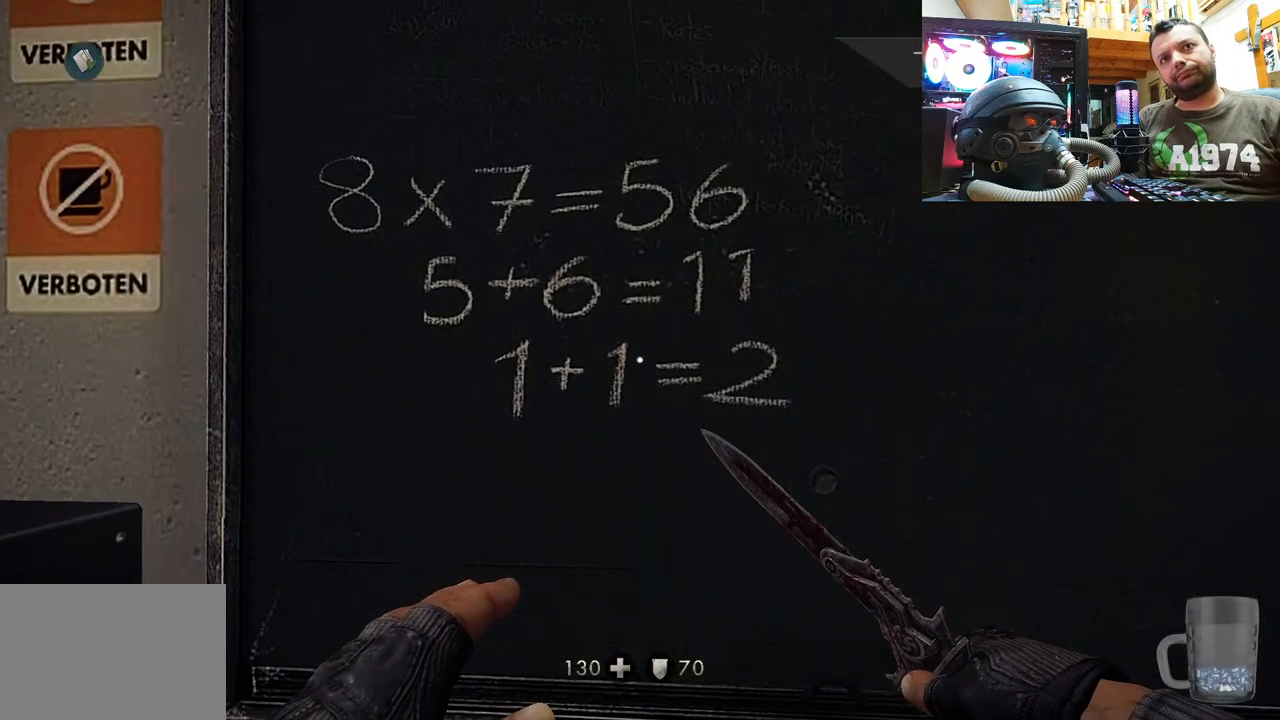
{"buttons": [], "left_stick": "down", "right_stick": "up", "events": [[33, "right_stick", "center"], [367, "right_stick", "up"], [467, "left_stick", "down"]]}
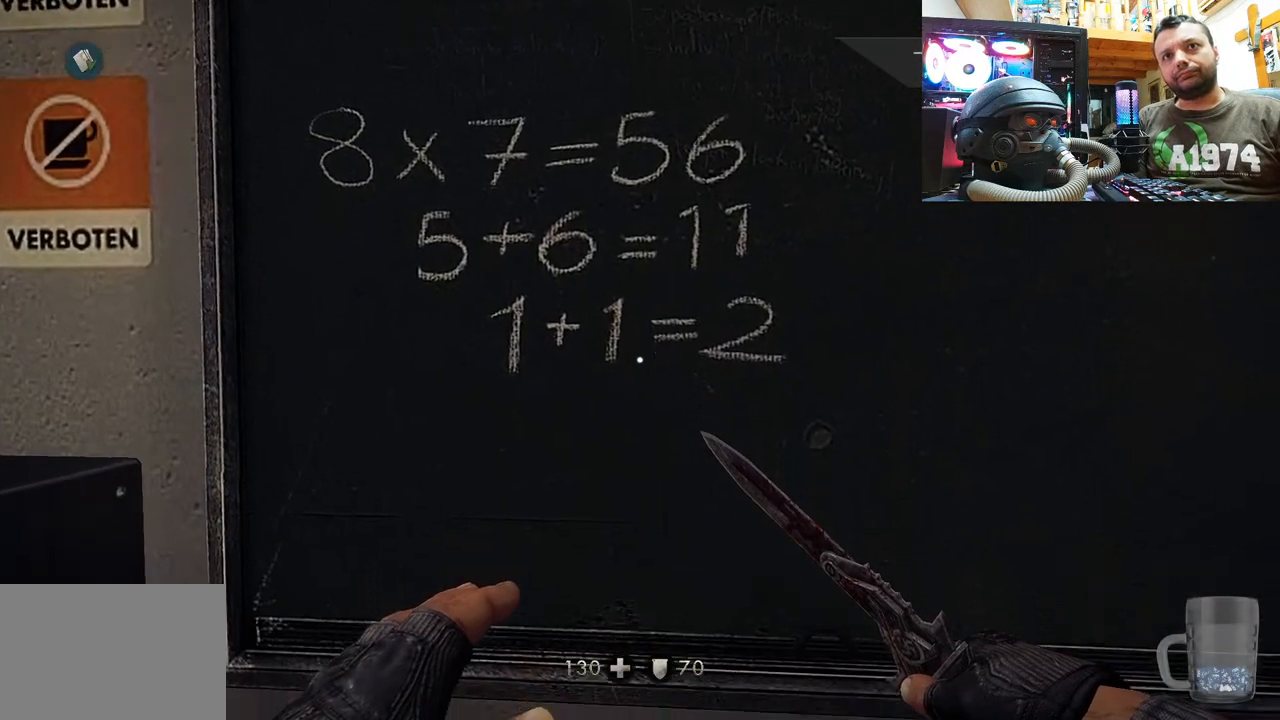
{"buttons": [], "left_stick": "down", "right_stick": "down-right", "events": [[167, "right_stick", "center"], [200, "left_stick", "center"], [367, "right_stick", "down-right"], [400, "left_stick", "down"]]}
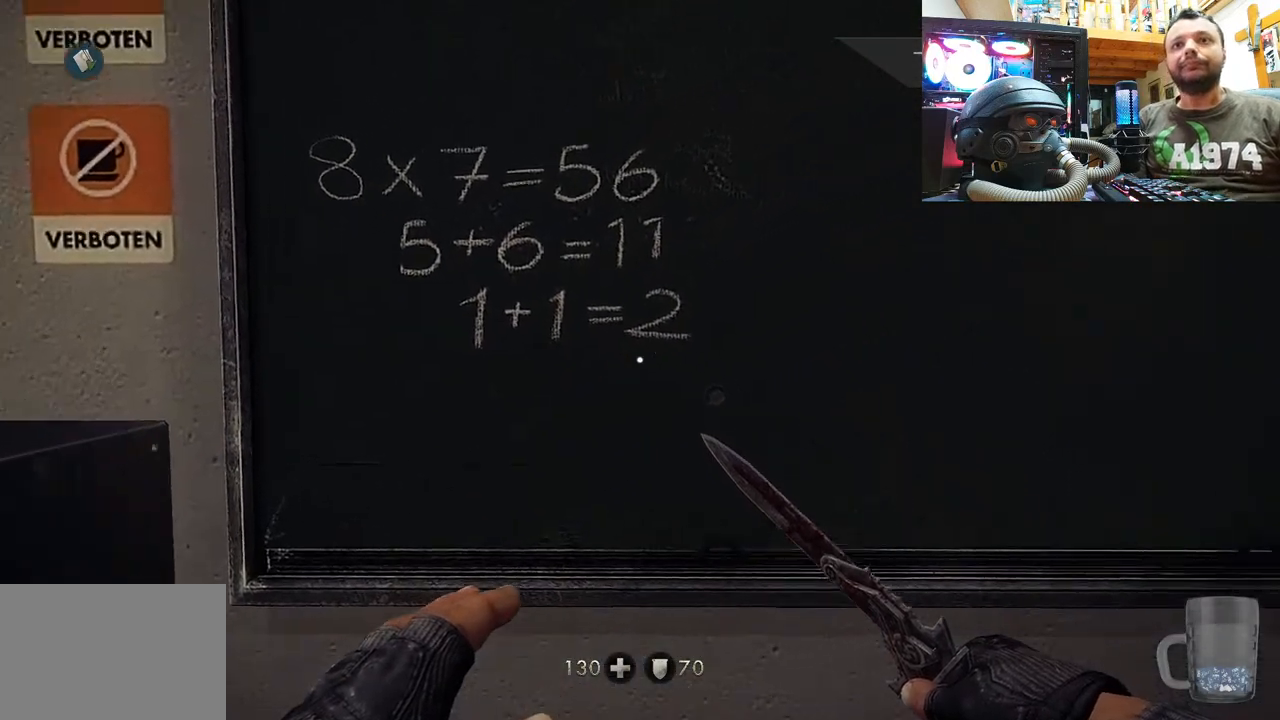
{"buttons": [], "left_stick": "center", "right_stick": "up", "events": [[317, "left_stick", "down-right"], [350, "right_stick", "up-right"], [400, "right_stick", "up"], [500, "left_stick", "center"]]}
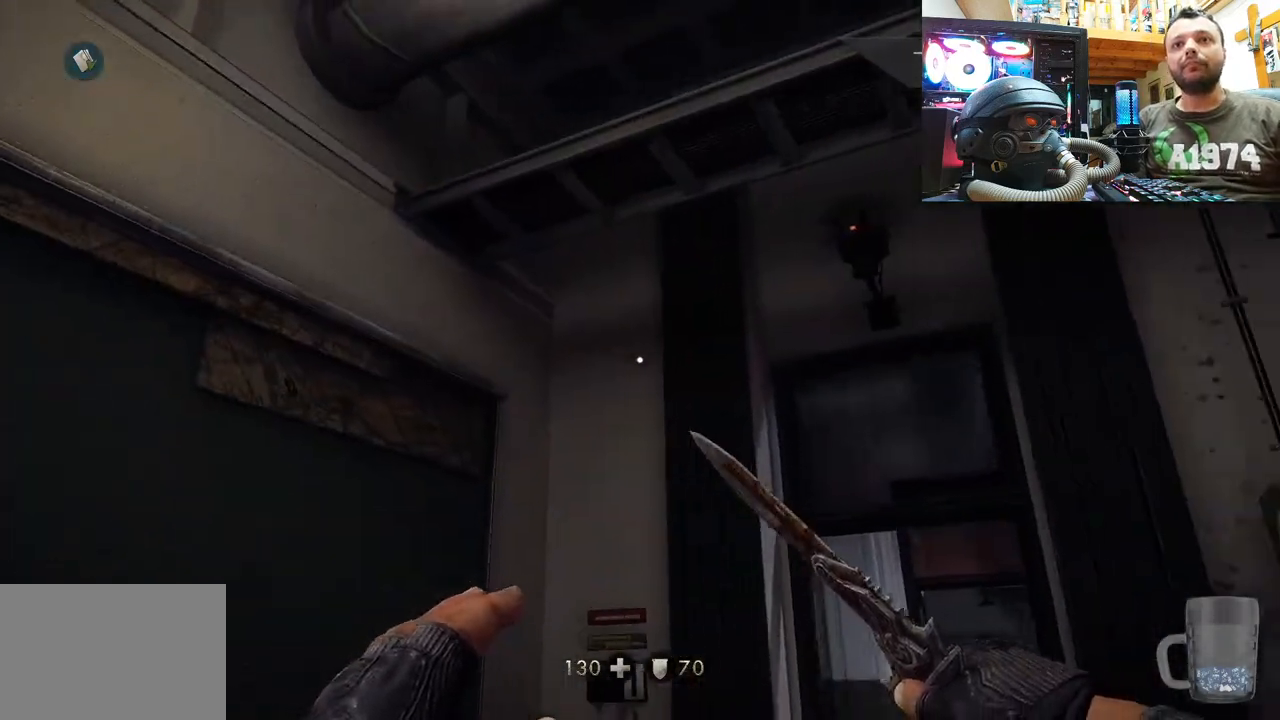
{"buttons": [], "left_stick": "center", "right_stick": "center", "events": [[267, "left_stick", "up-right"], [300, "right_stick", "center"], [500, "left_stick", "center"]]}
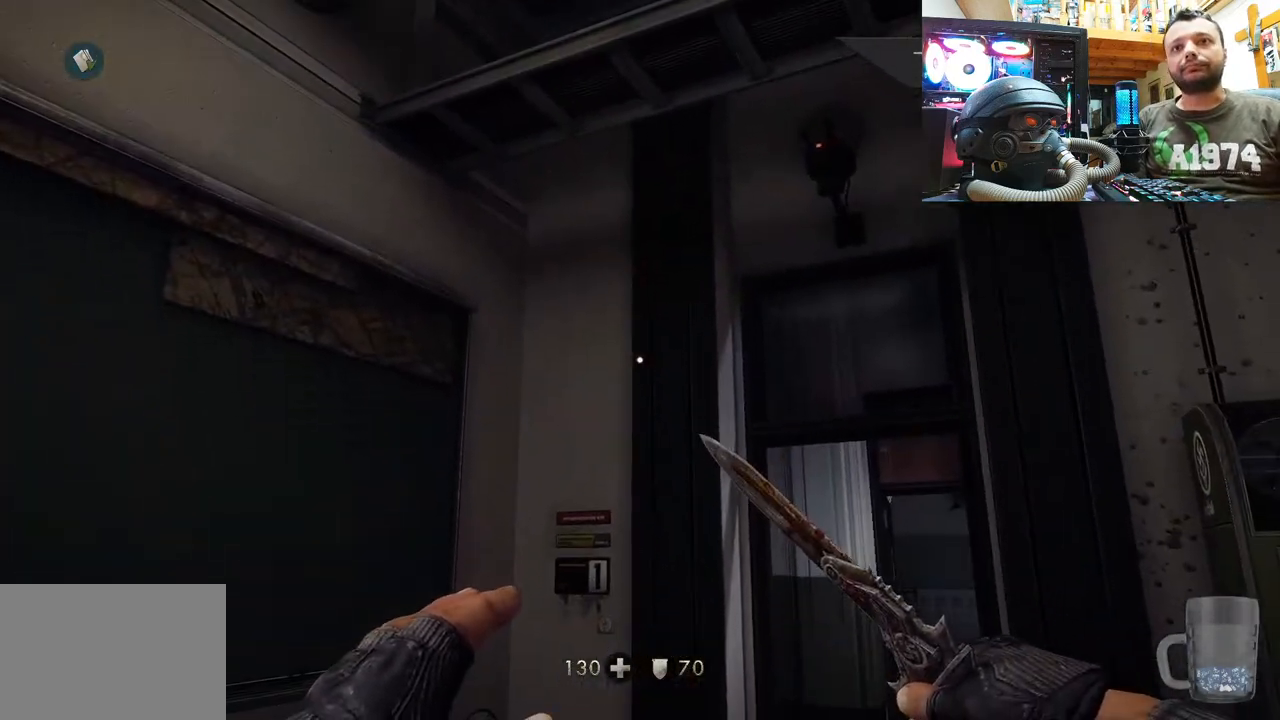
{"buttons": [], "left_stick": "up", "right_stick": "up-left", "events": [[67, "right_stick", "up-left"], [183, "left_stick", "up"]]}
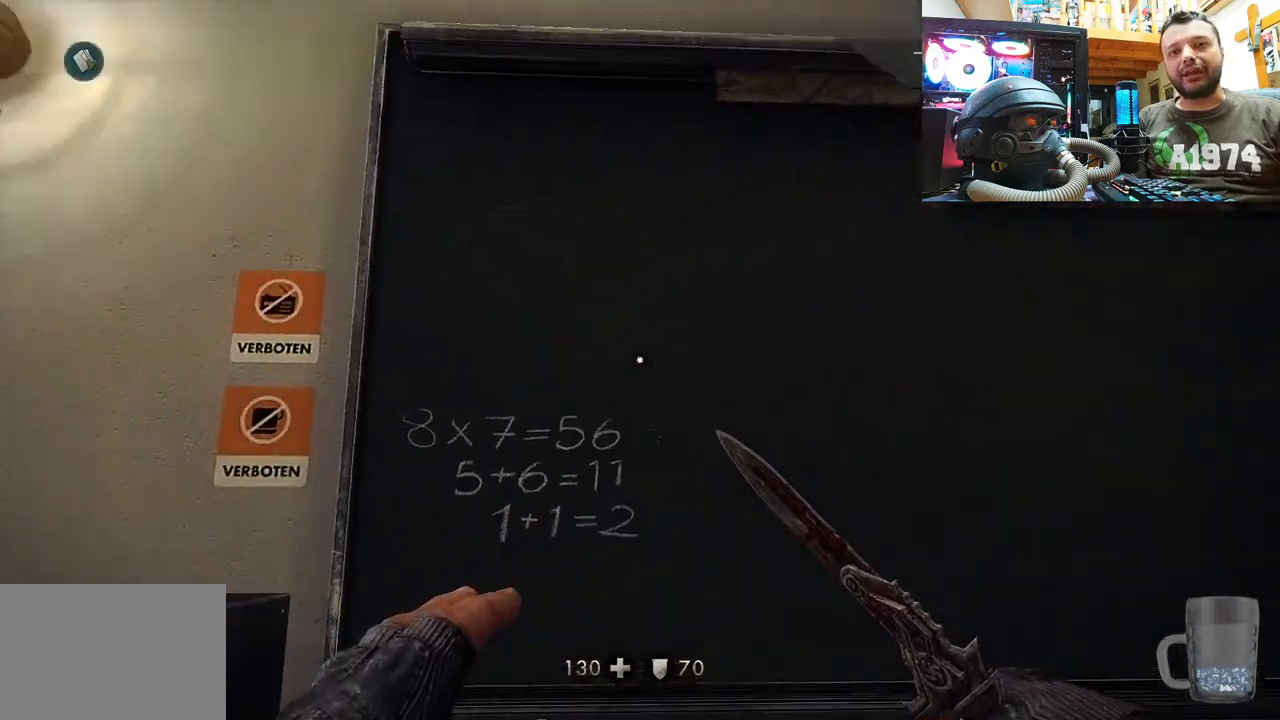
{"buttons": [], "left_stick": "down", "right_stick": "up-left", "events": [[83, "right_stick", "center"], [250, "left_stick", "center"], [250, "right_stick", "up-left"], [383, "left_stick", "down"]]}
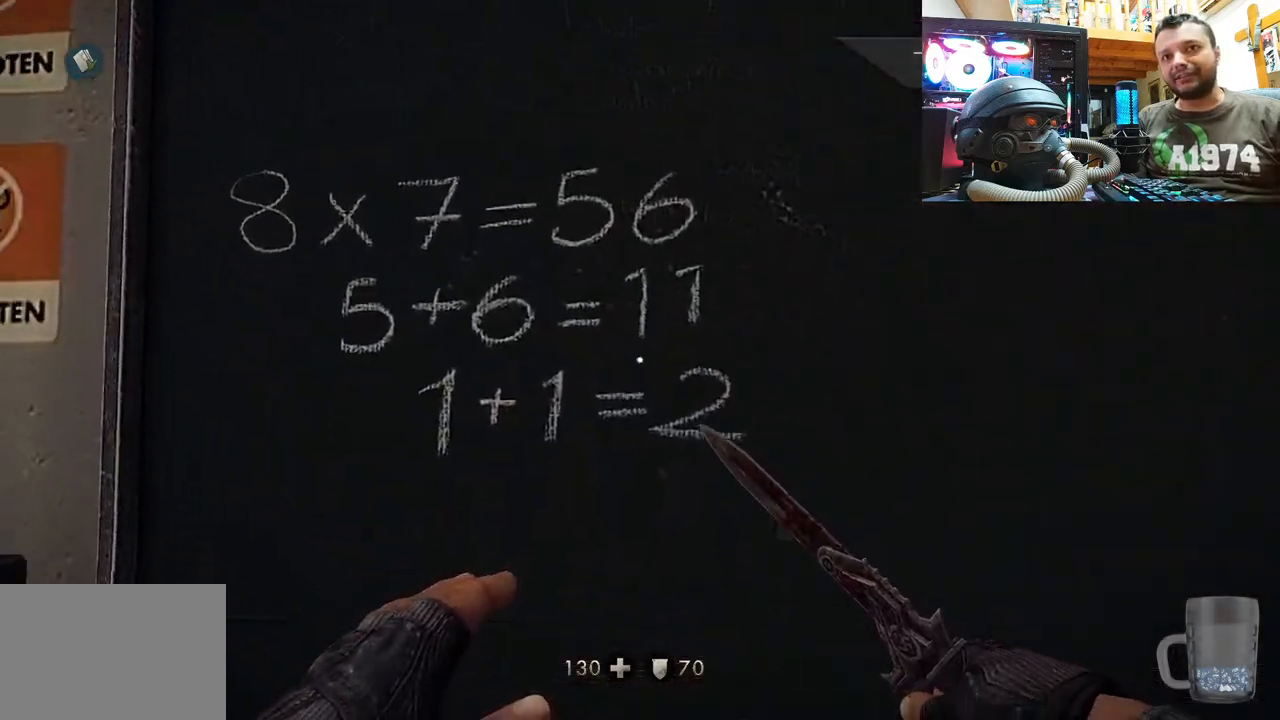
{"buttons": [], "left_stick": "center", "right_stick": "center", "events": [[17, "left_stick", "center"], [17, "right_stick", "center"], [167, "right_stick", "up-left"], [267, "right_stick", "left"], [383, "right_stick", "center"]]}
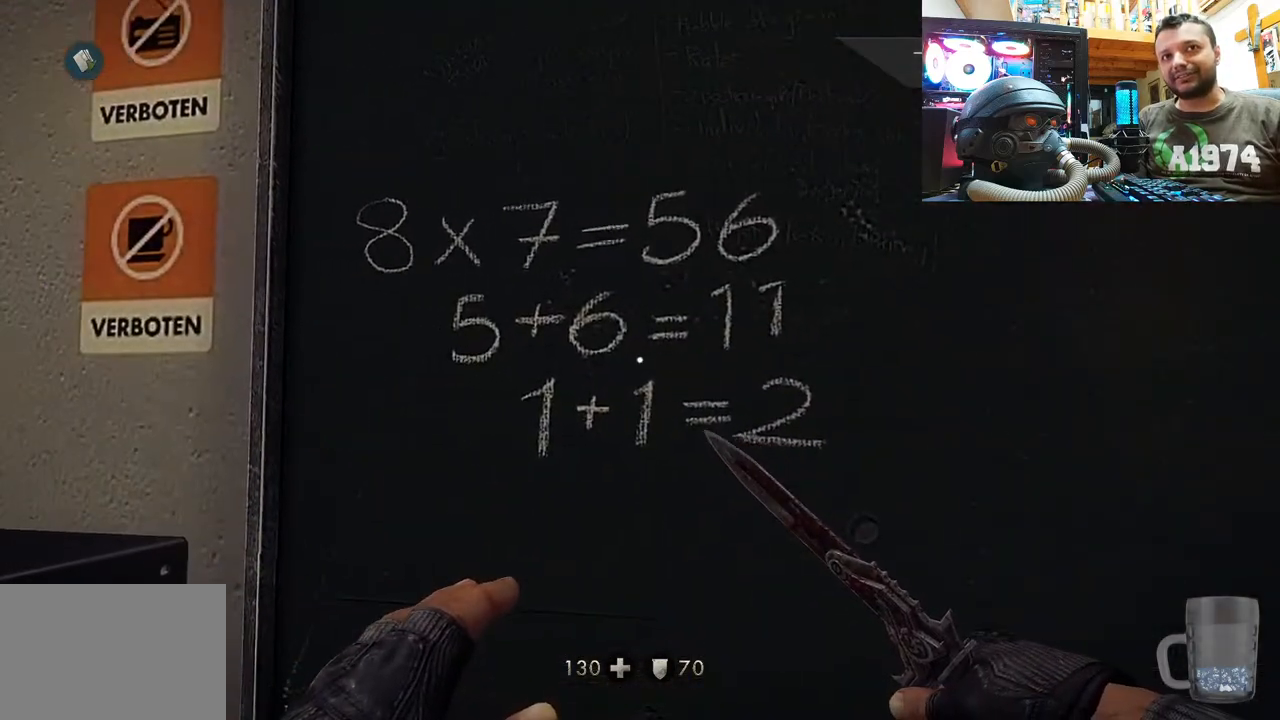
{"buttons": [], "left_stick": "center", "right_stick": "center", "events": []}
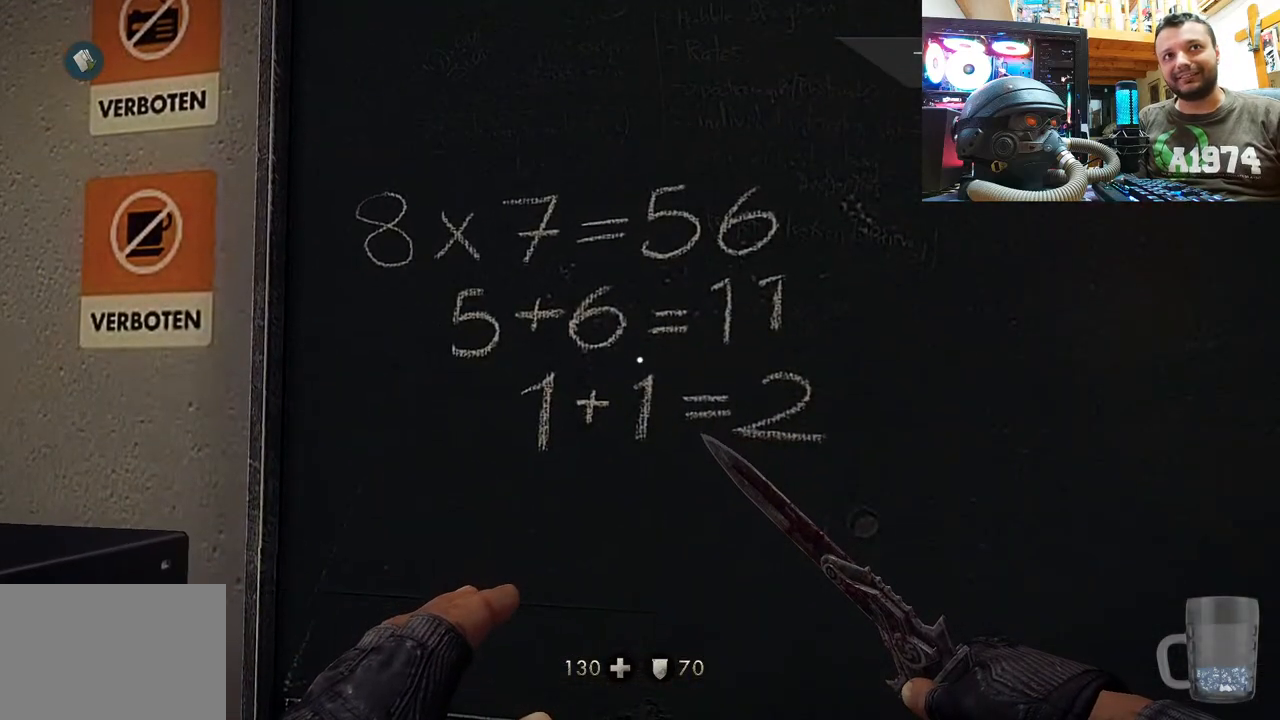
{"buttons": [], "left_stick": "center", "right_stick": "center", "events": [[317, "right_stick", "up-left"], [383, "right_stick", "center"]]}
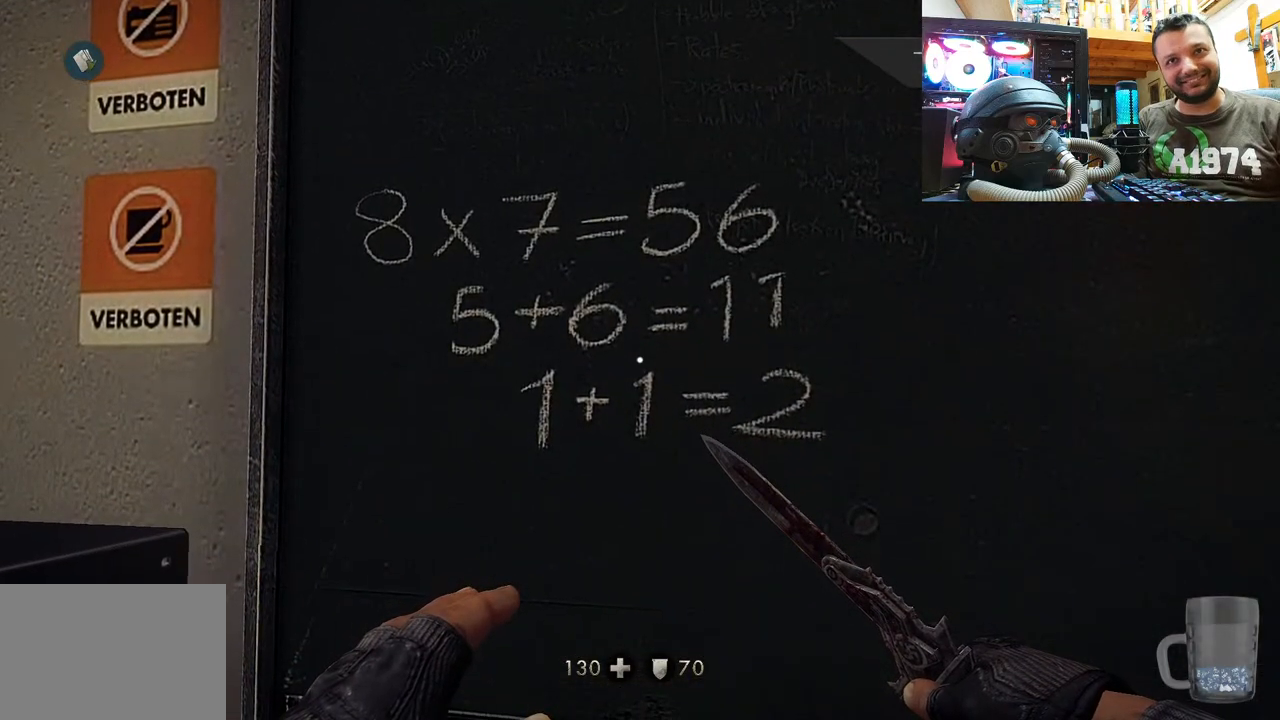
{"buttons": [], "left_stick": "center", "right_stick": "center", "events": [[50, "right_stick", "down-left"], [367, "right_stick", "center"]]}
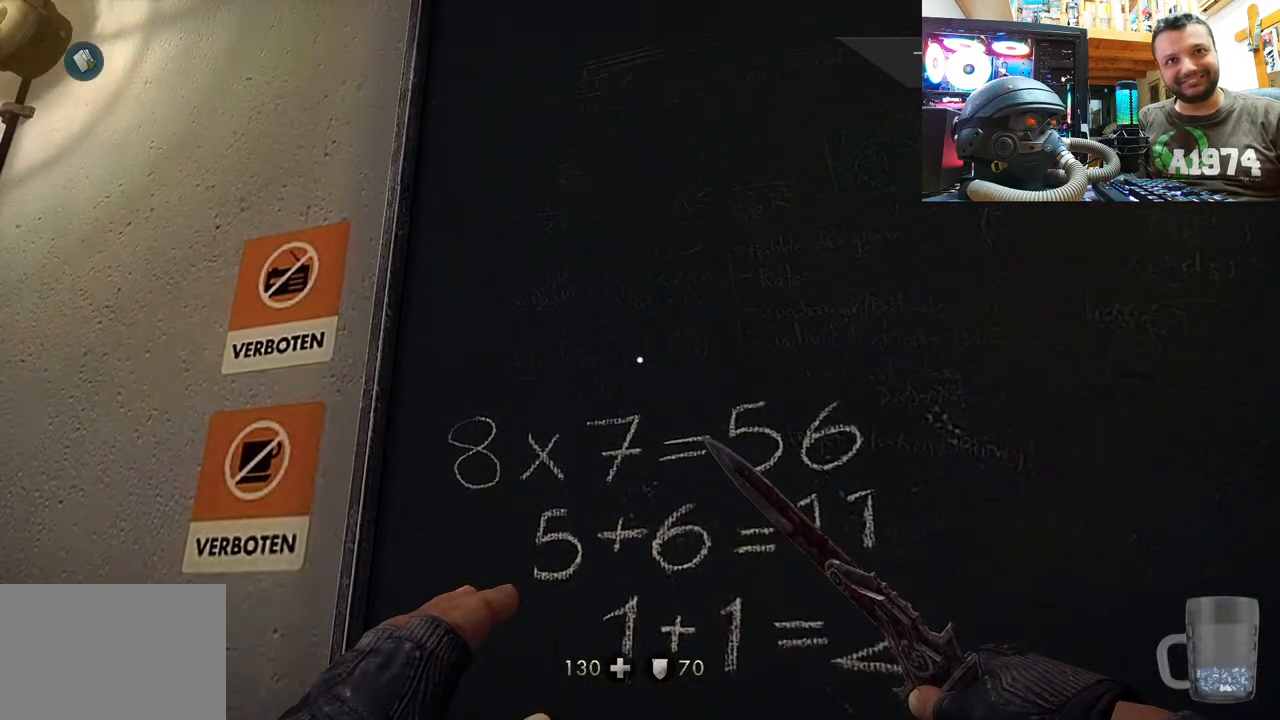
{"buttons": [], "left_stick": "center", "right_stick": "up-left", "events": [[267, "right_stick", "up-left"]]}